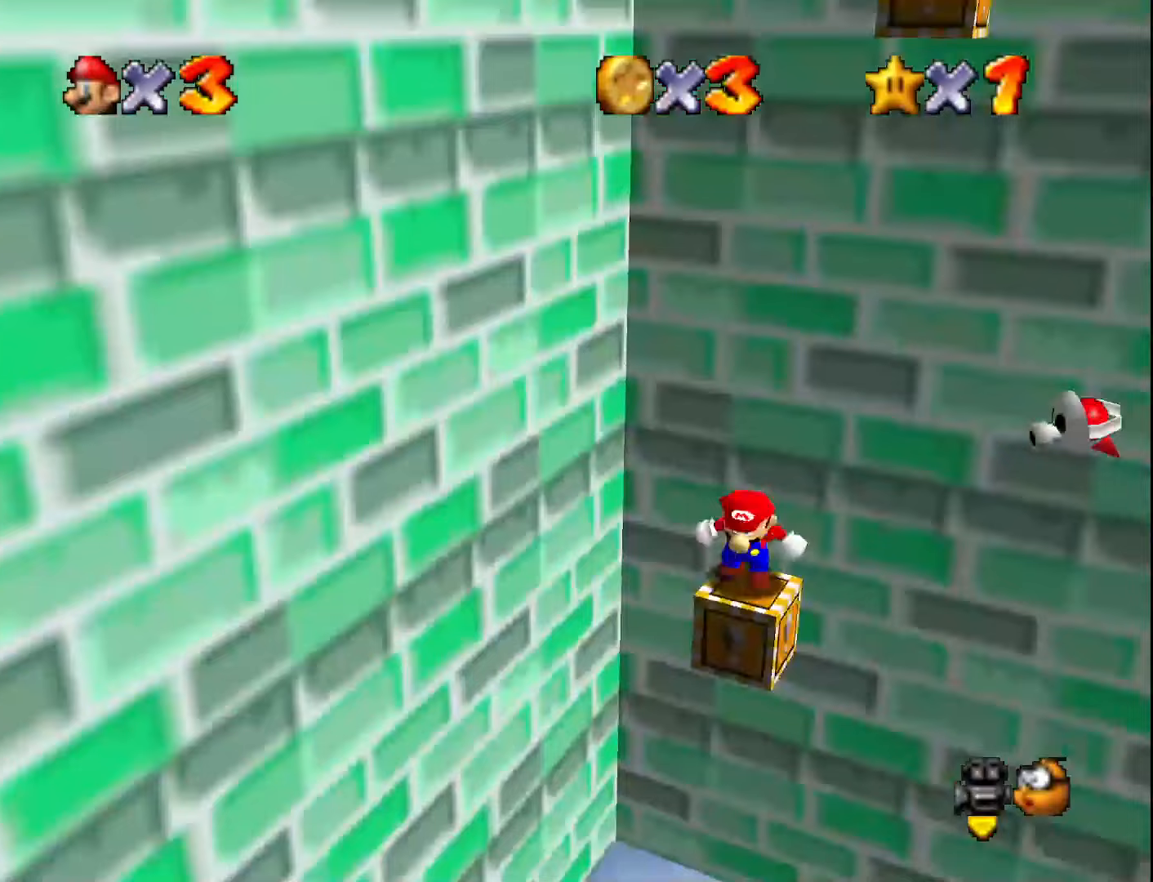
Gameplay with a controller (Nintendo layout); each line is a JSON object with the inputs held at the frame after it. "events" lists button and stick changes between this image and that frame as [ms after this image, input, new state], when the widget could be followed in between. Not read: L3 R3.
{"buttons": [], "left_stick": "center", "events": [[17, "C_DOWN", "up"], [17, "C_LEFT", "up"]]}
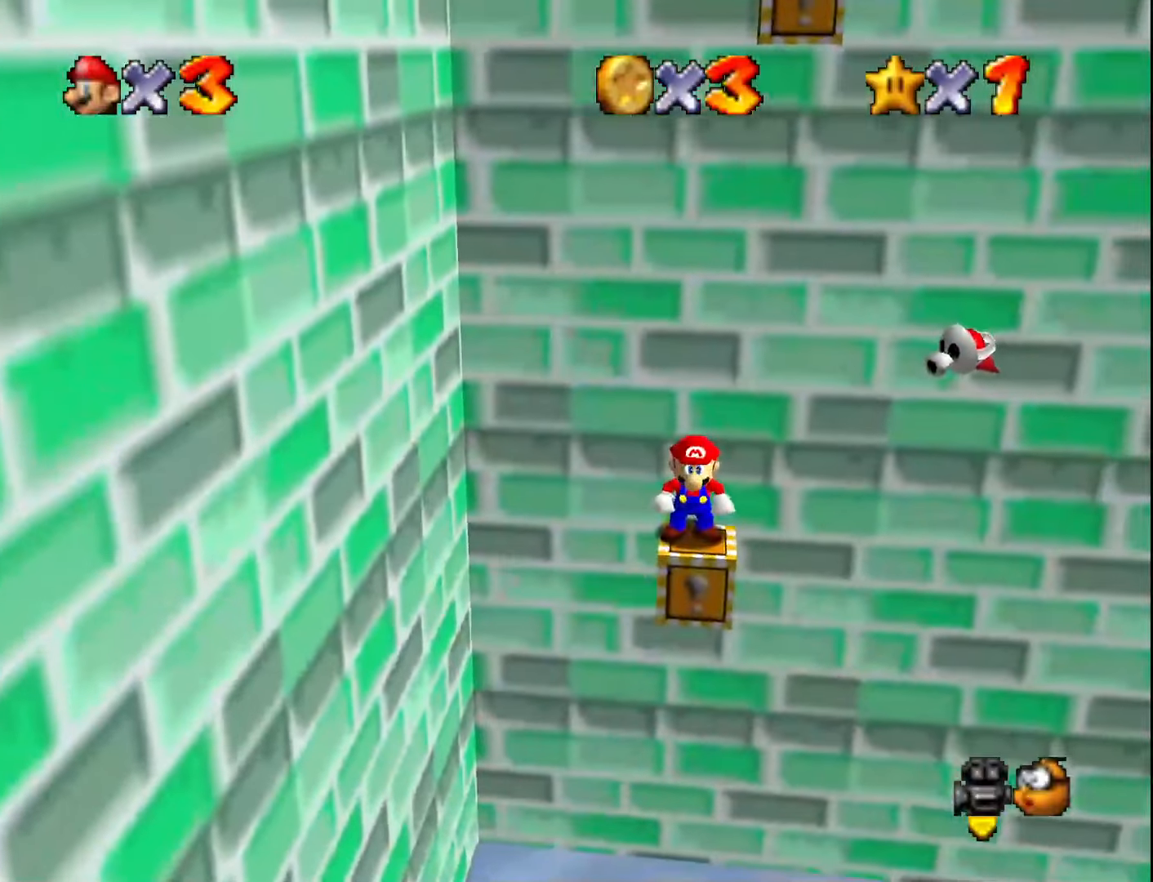
{"buttons": [], "left_stick": "center", "events": [[400, "A", "down"], [433, "A", "up"]]}
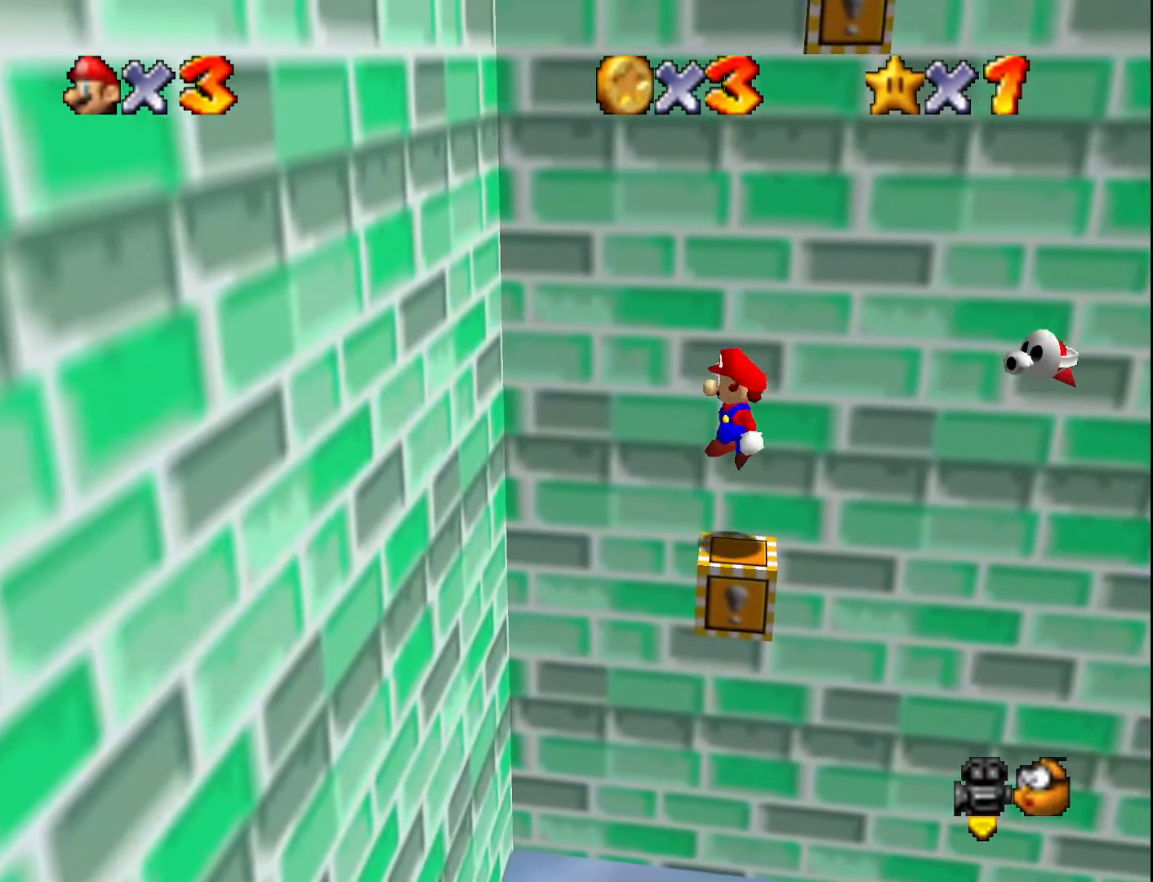
{"buttons": [], "left_stick": "right", "events": [[83, "left_stick", "right"], [333, "A", "down"], [483, "A", "up"]]}
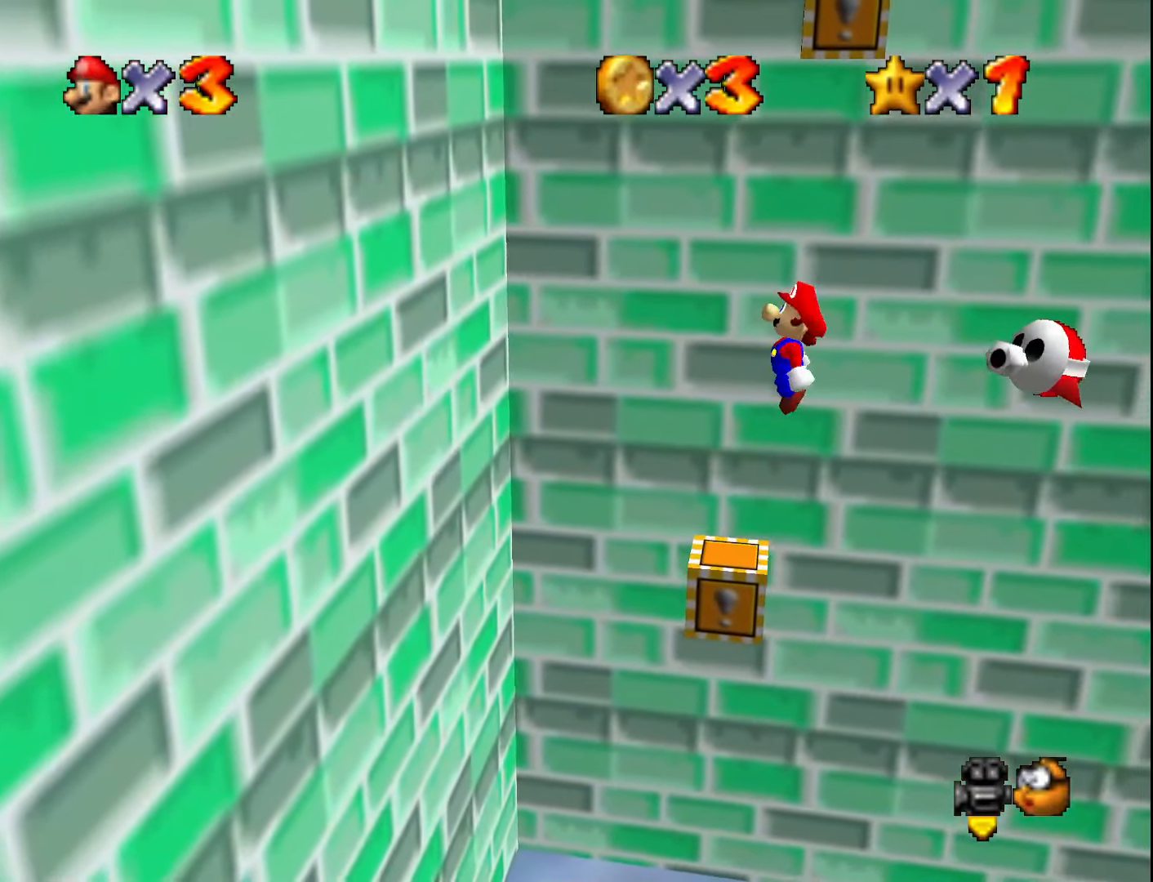
{"buttons": [], "left_stick": "left", "events": [[50, "left_stick", "left"], [200, "B", "down"], [233, "left_stick", "center"], [267, "B", "up"], [367, "left_stick", "left"]]}
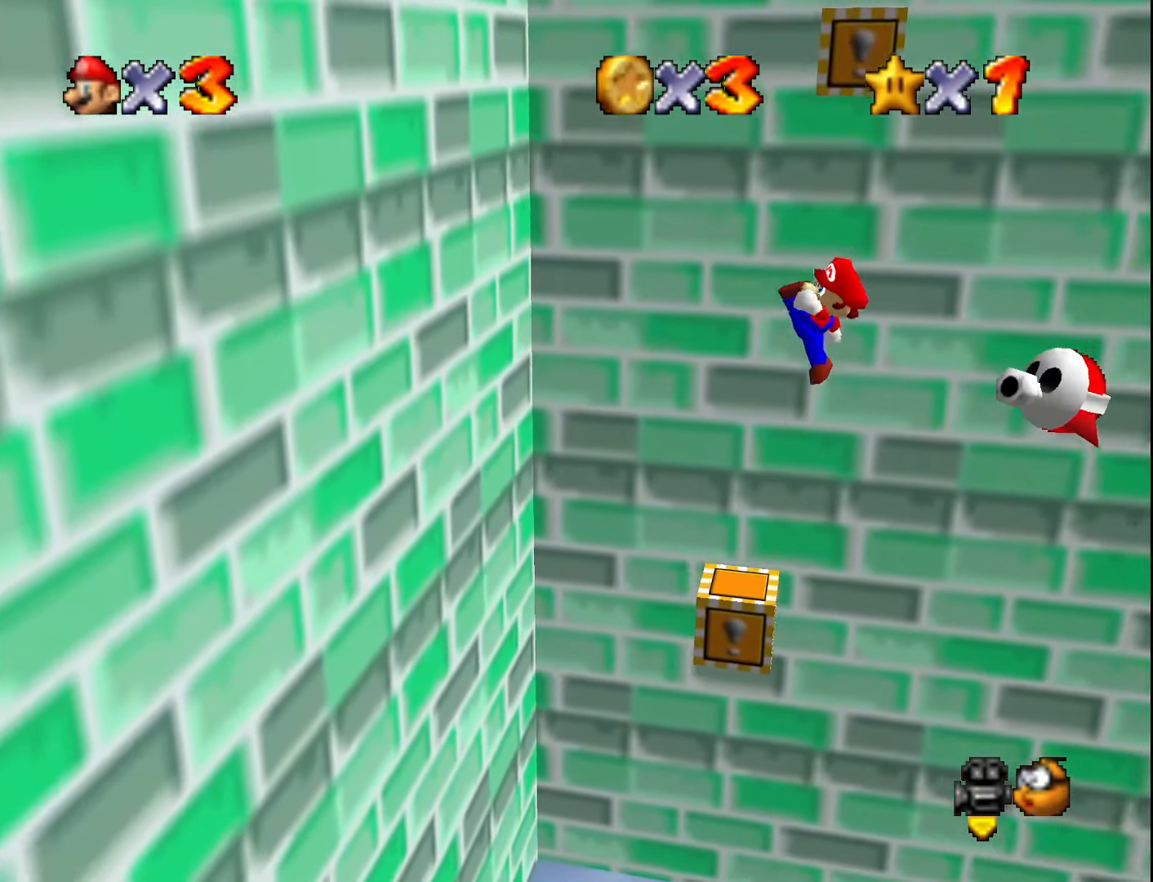
{"buttons": ["A"], "left_stick": "left", "events": [[300, "A", "down"]]}
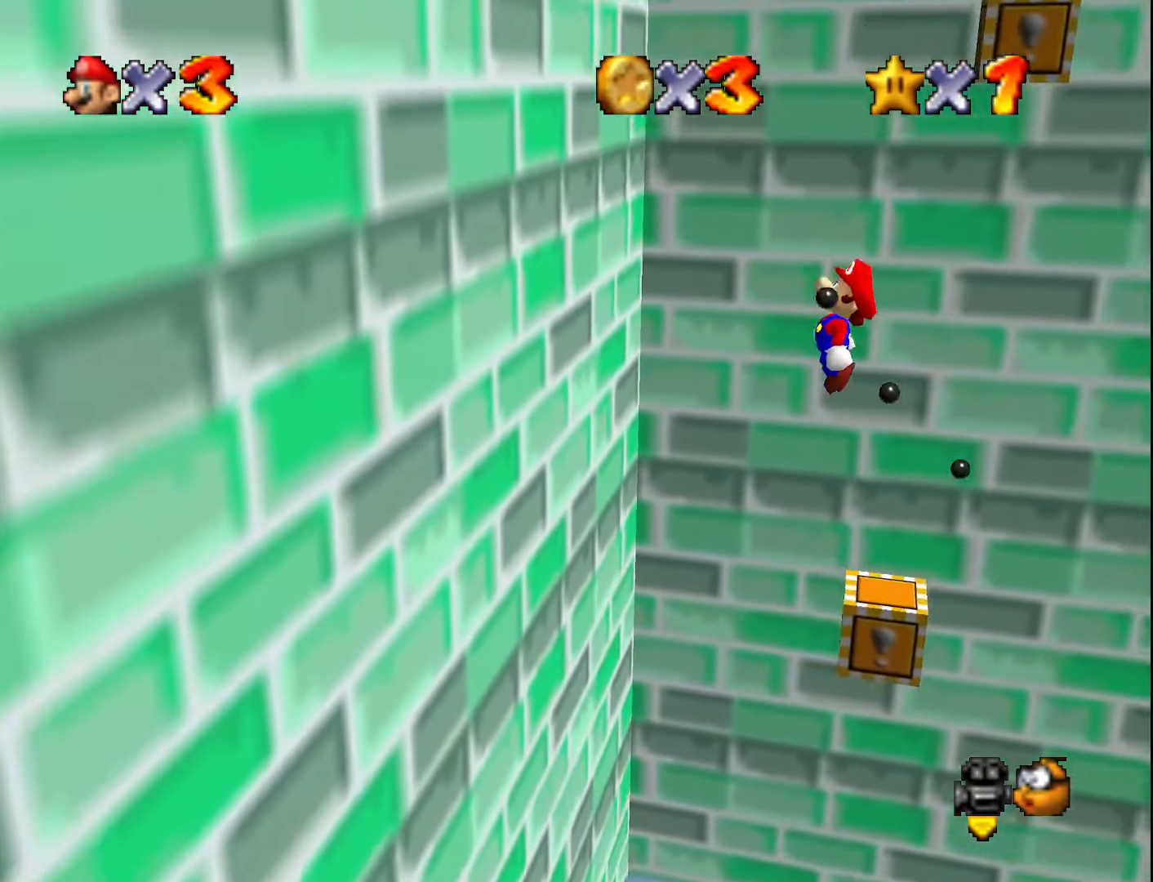
{"buttons": [], "left_stick": "right", "events": [[83, "left_stick", "down-right"], [150, "left_stick", "right"], [300, "A", "up"]]}
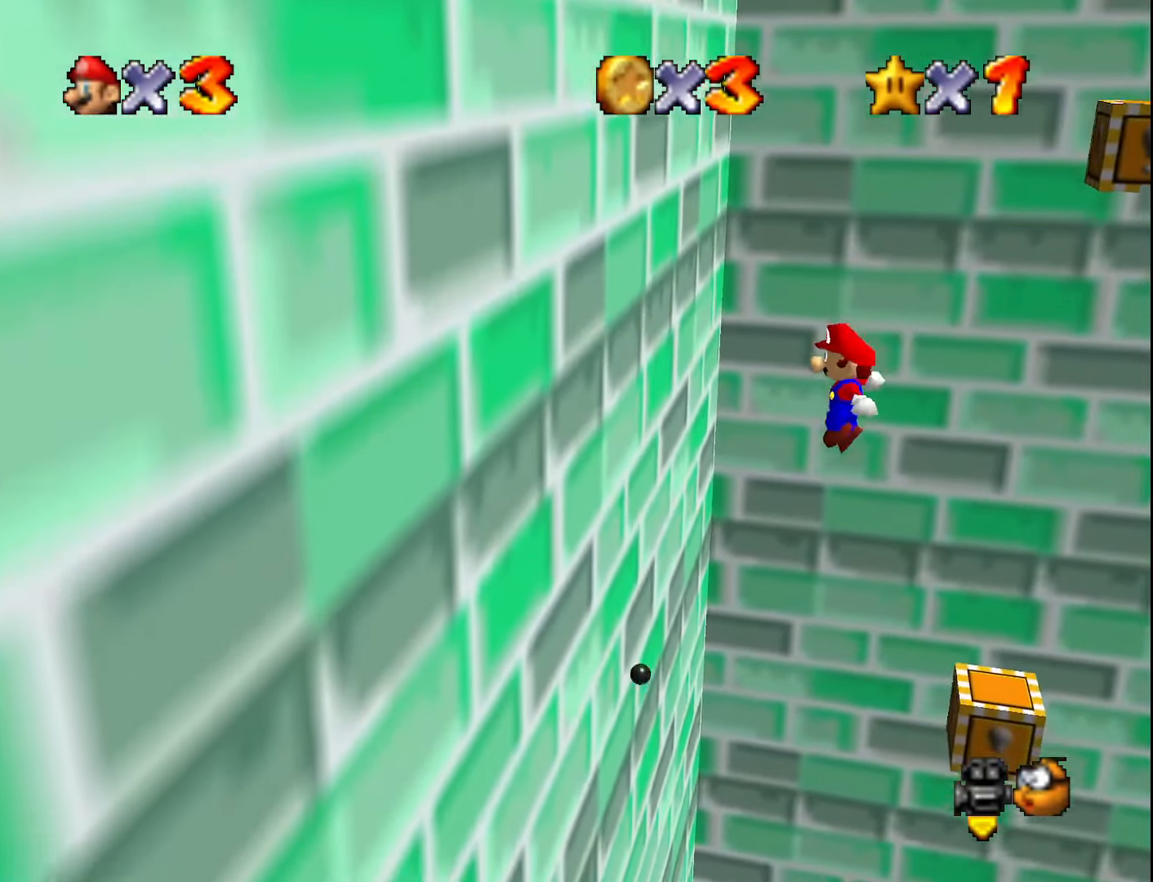
{"buttons": [], "left_stick": "right", "events": [[183, "B", "down"], [300, "B", "up"]]}
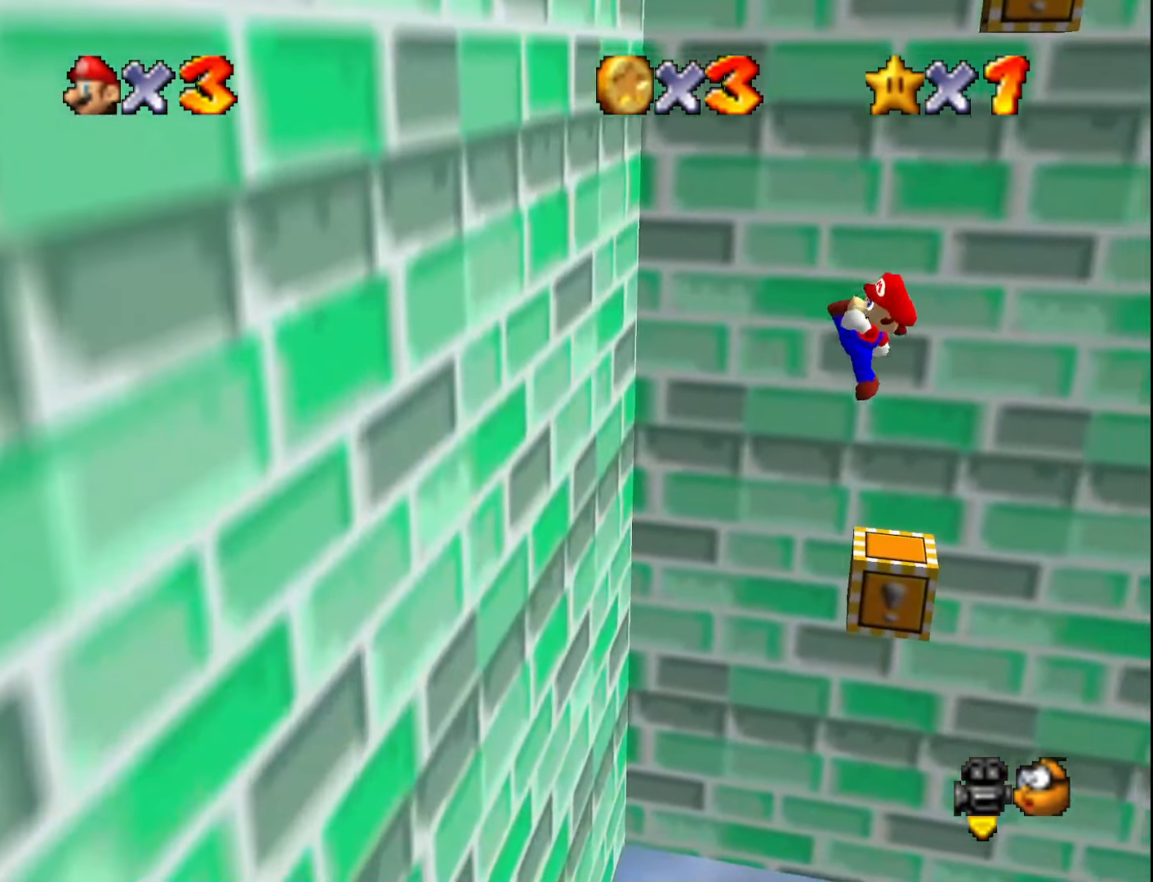
{"buttons": ["A"], "left_stick": "center", "events": [[17, "left_stick", "center"], [117, "left_stick", "right"], [200, "A", "down"], [483, "left_stick", "center"]]}
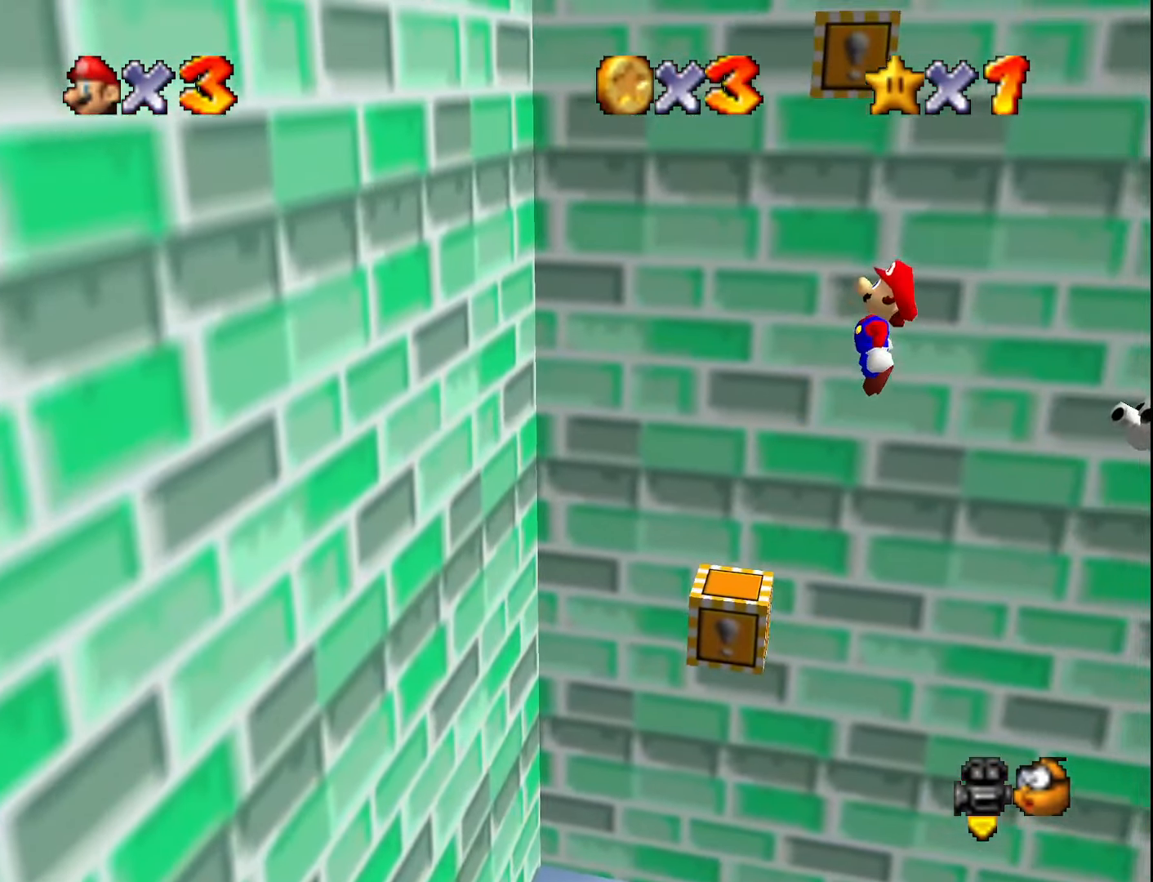
{"buttons": ["A", "B"], "left_stick": "left", "events": [[17, "left_stick", "left"], [333, "B", "down"]]}
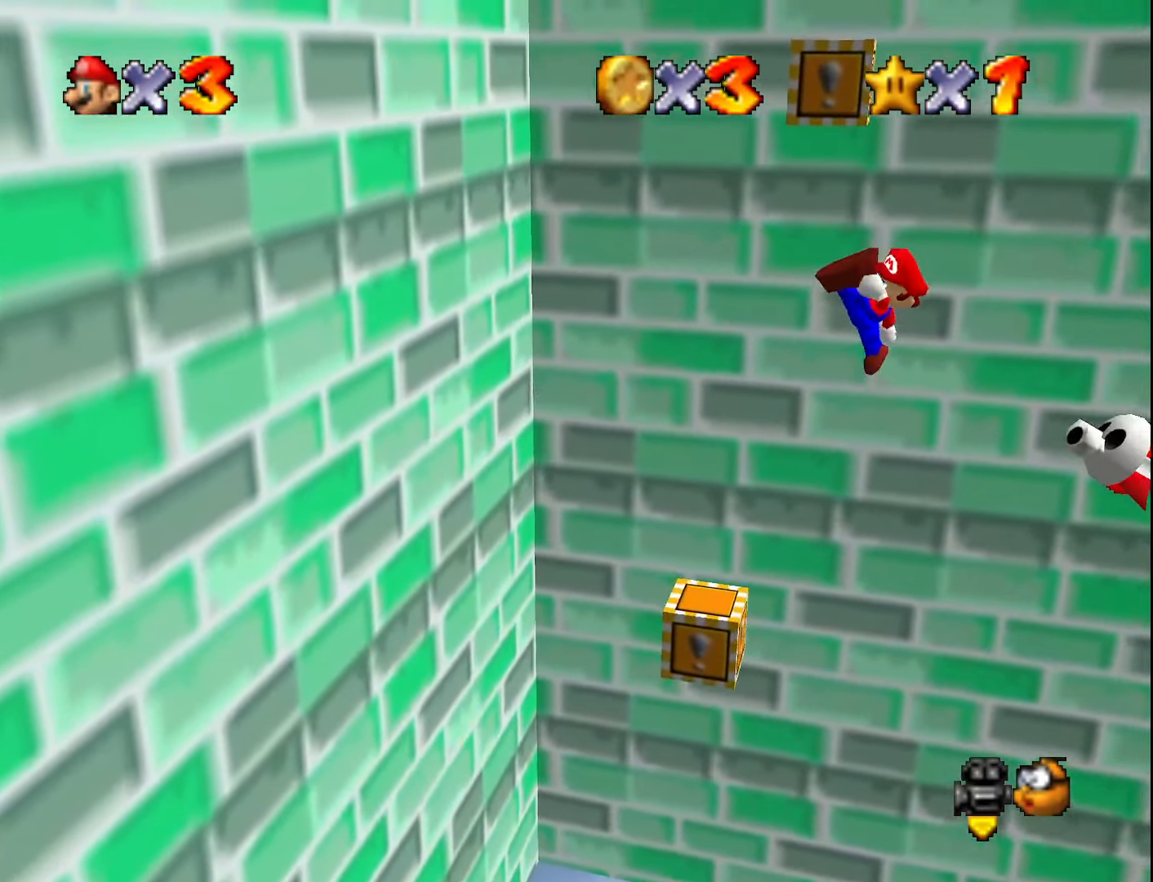
{"buttons": [], "left_stick": "left", "events": [[17, "A", "up"], [17, "B", "up"]]}
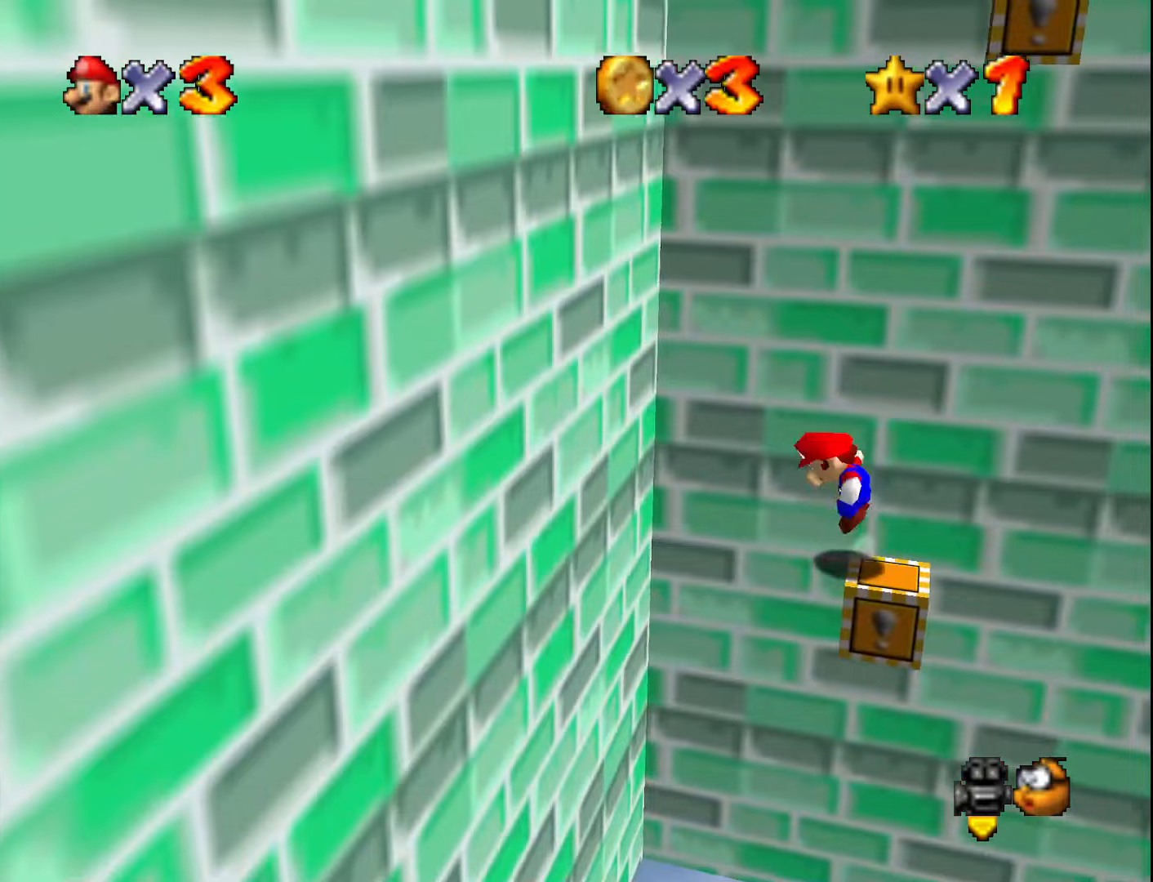
{"buttons": [], "left_stick": "left", "events": [[17, "A", "down"], [450, "A", "up"]]}
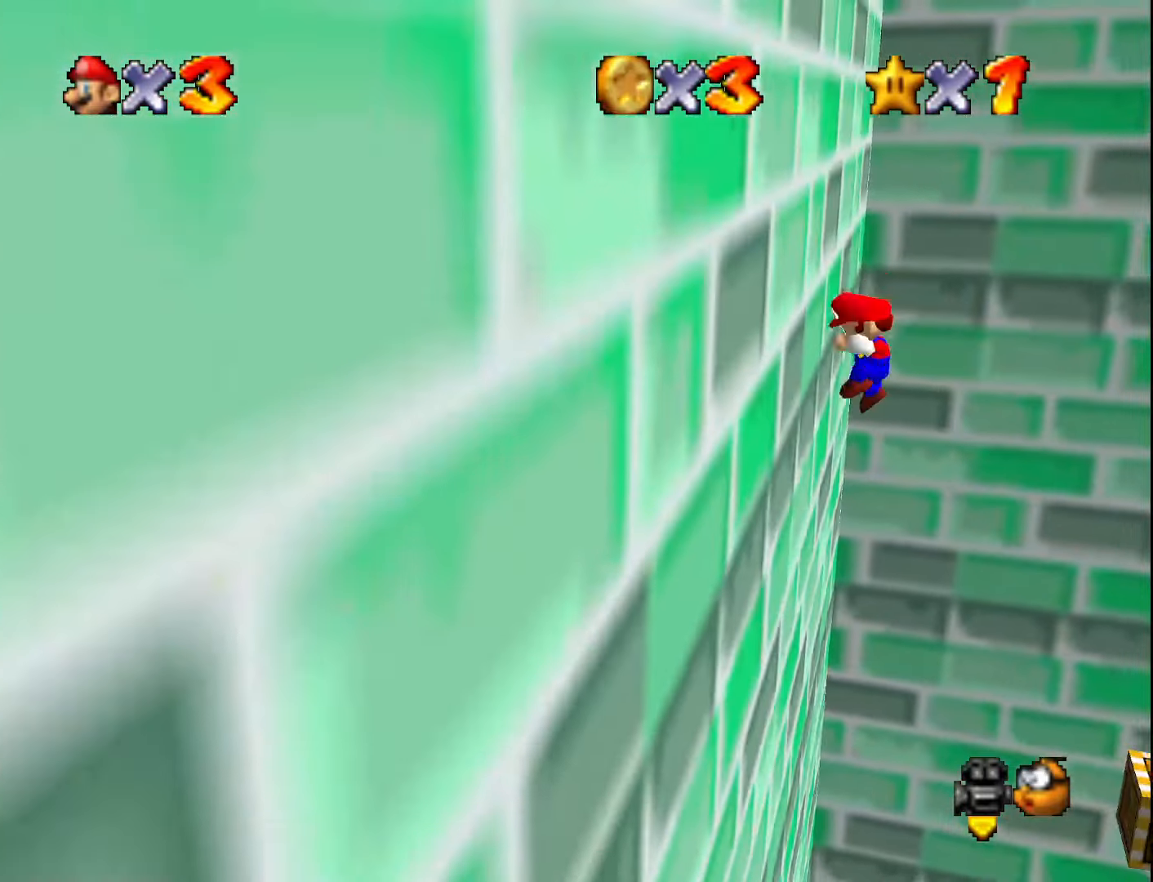
{"buttons": ["A"], "left_stick": "up-left", "events": [[50, "A", "down"], [83, "left_stick", "up-right"], [450, "left_stick", "up-left"]]}
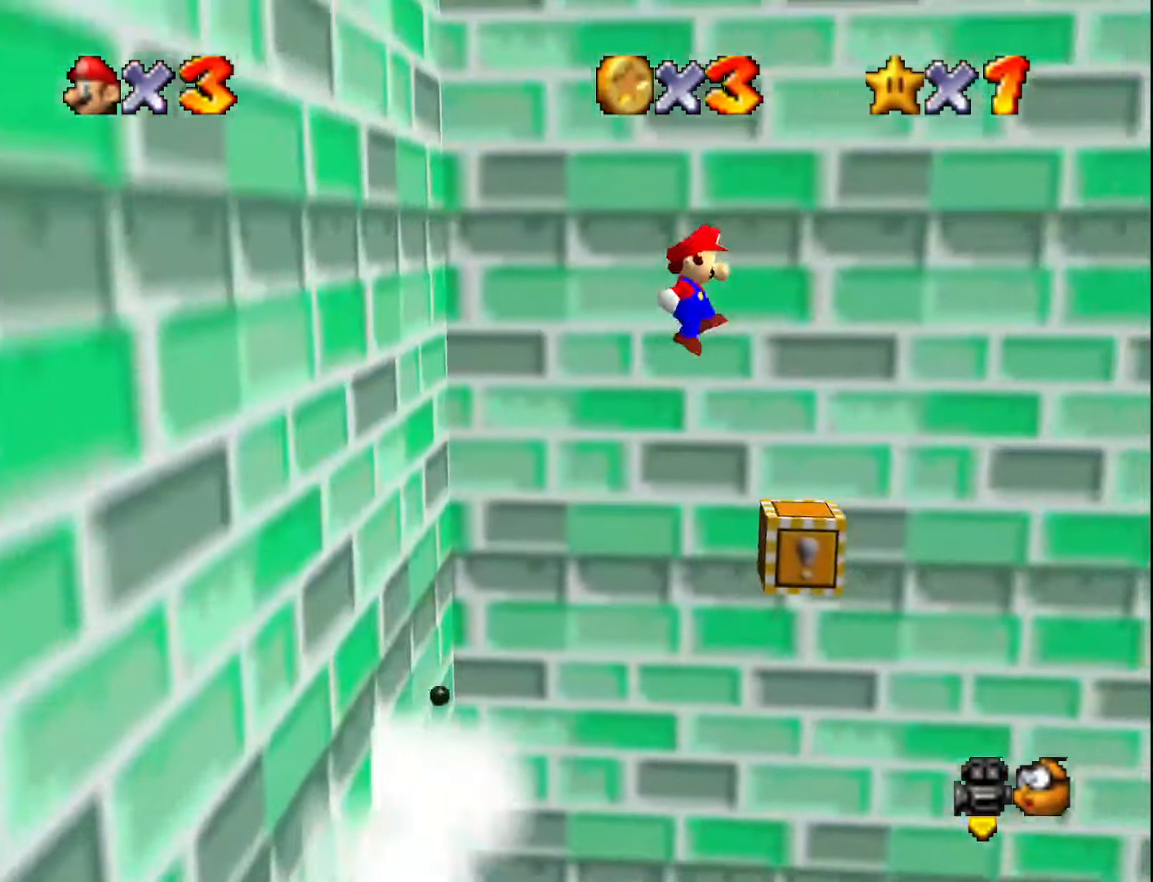
{"buttons": [], "left_stick": "up-left", "events": [[50, "A", "up"], [117, "START", "down"], [233, "START", "up"], [417, "START", "down"], [483, "START", "up"]]}
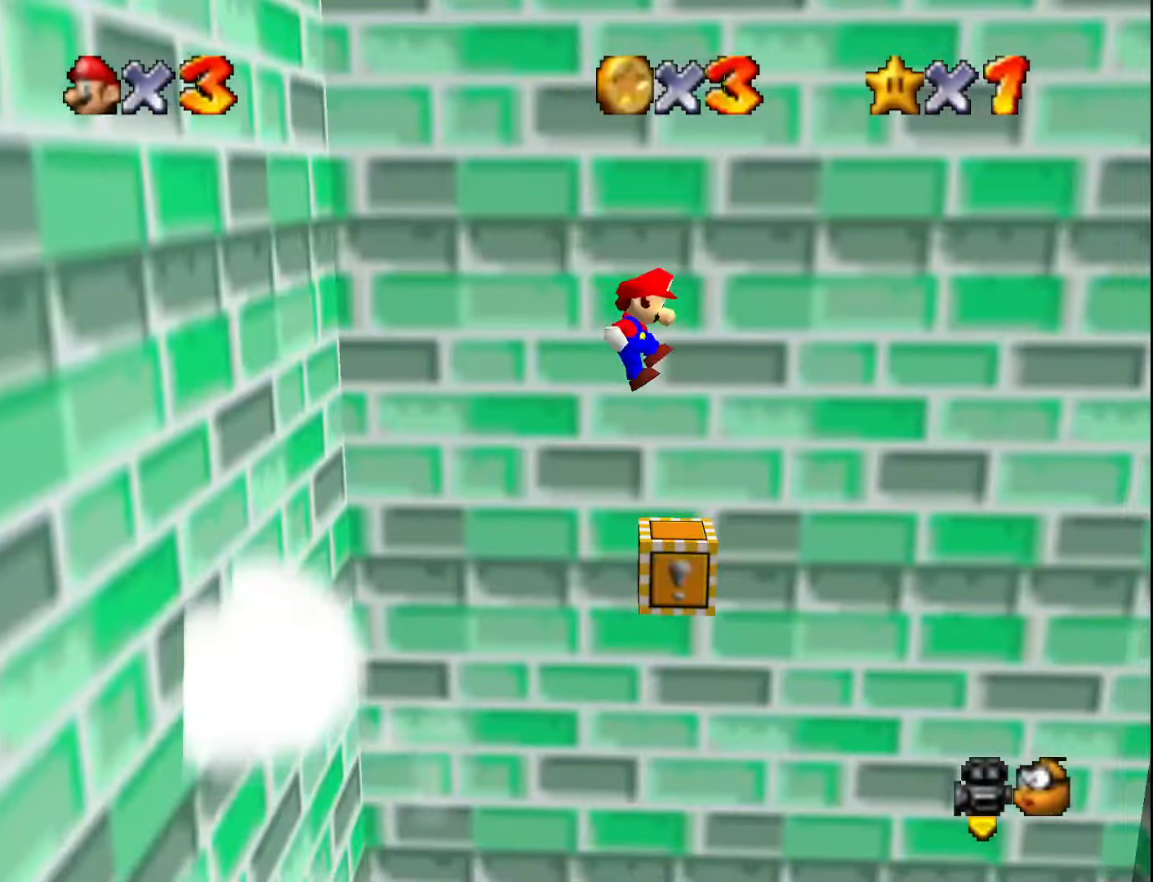
{"buttons": ["START"], "left_stick": "up-left", "events": [[50, "START", "down"], [117, "START", "up"], [333, "START", "down"], [450, "START", "up"], [483, "START", "down"]]}
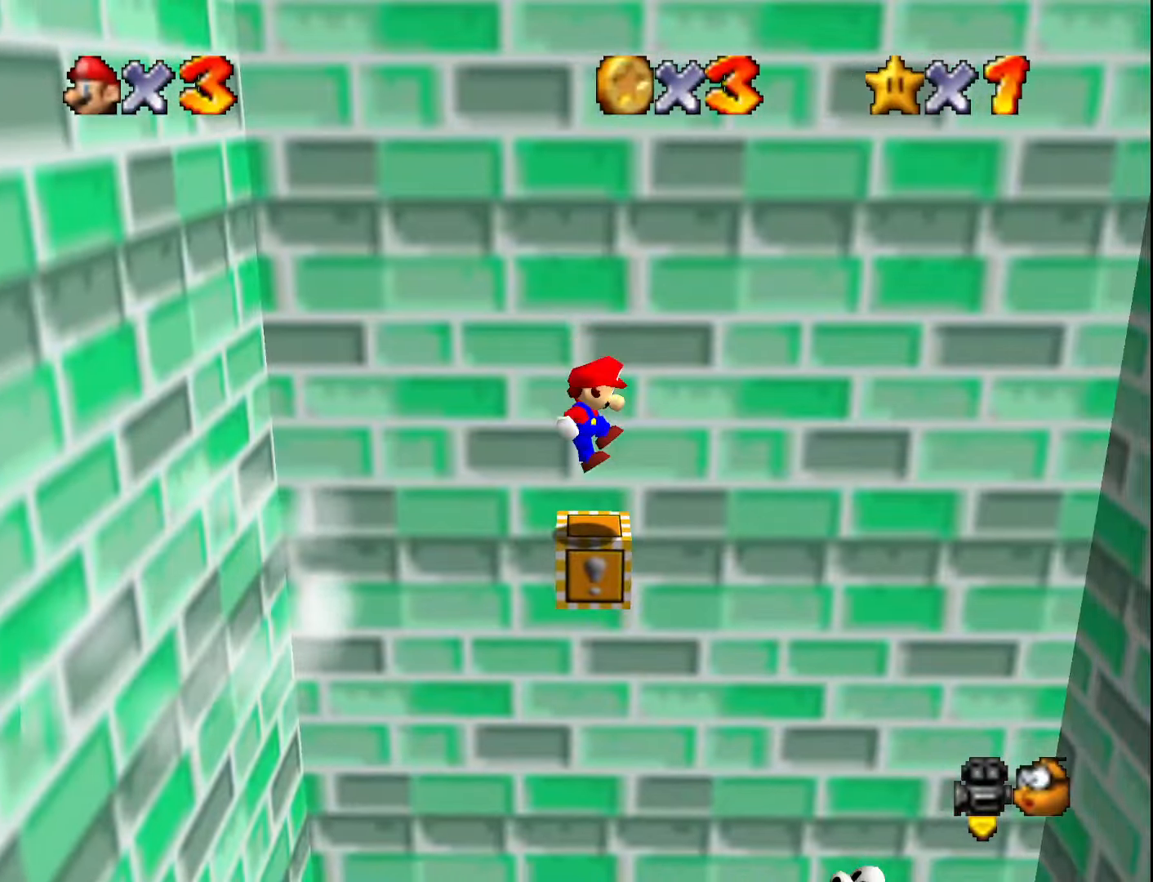
{"buttons": ["START"], "left_stick": "up-left", "events": [[83, "START", "up"], [300, "START", "down"], [400, "START", "up"], [417, "START", "down"]]}
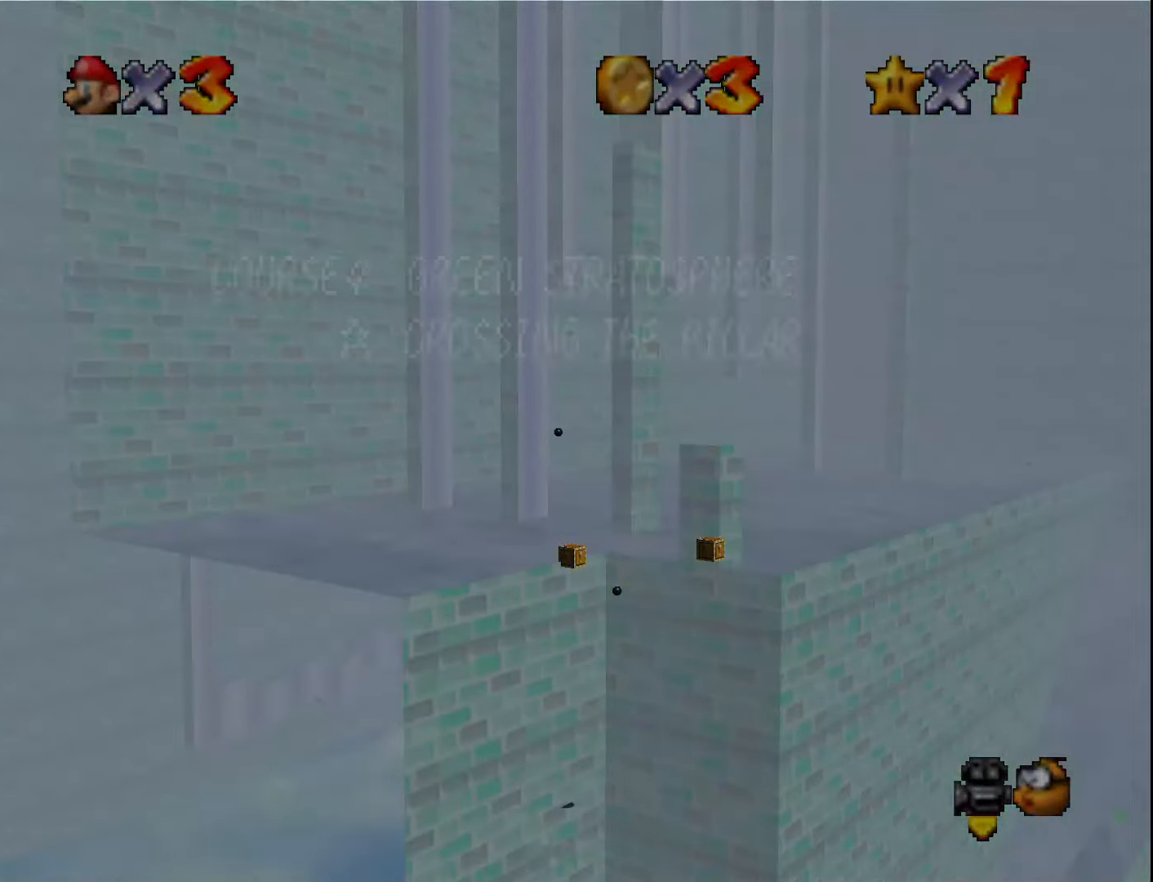
{"buttons": ["A"], "left_stick": "up-left", "events": [[17, "START", "up"], [267, "A", "down"], [400, "A", "up"], [450, "A", "down"]]}
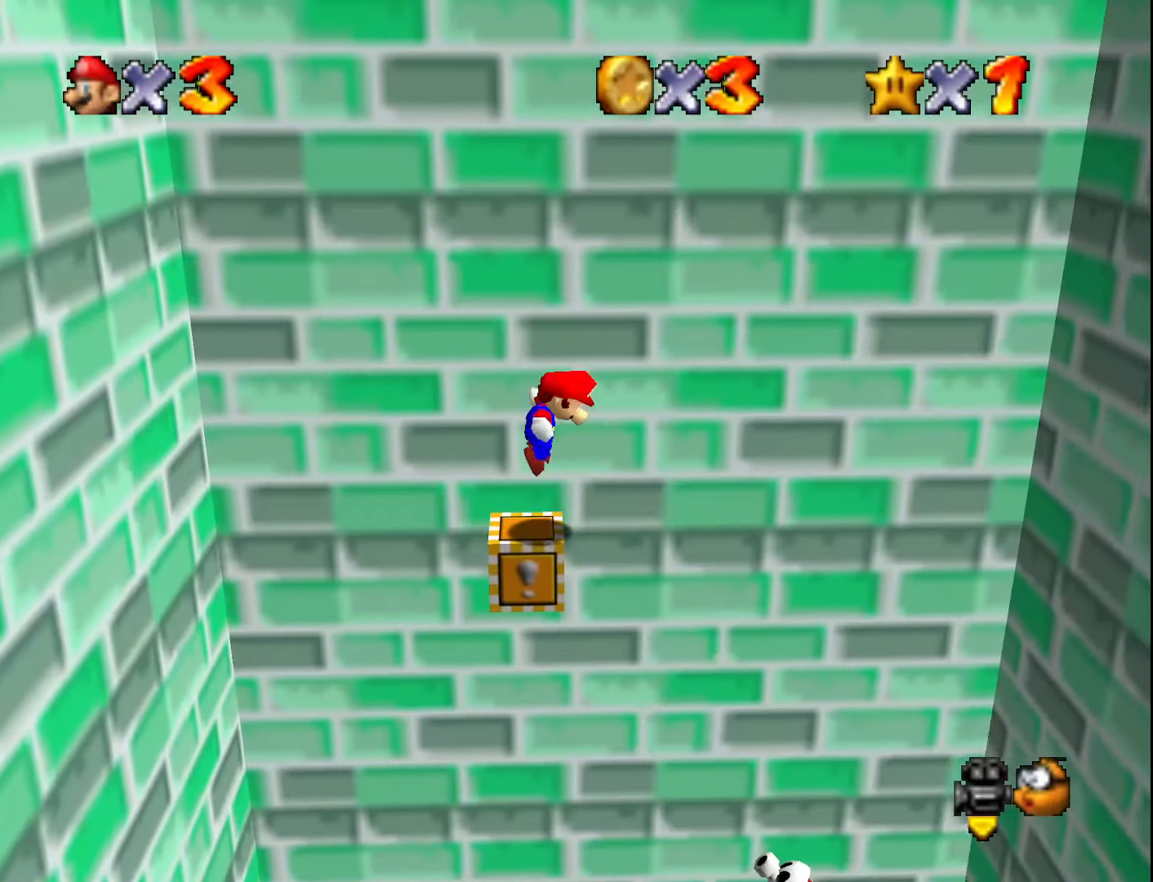
{"buttons": ["A"], "left_stick": "center", "events": [[200, "left_stick", "center"], [300, "left_stick", "right"], [483, "left_stick", "center"]]}
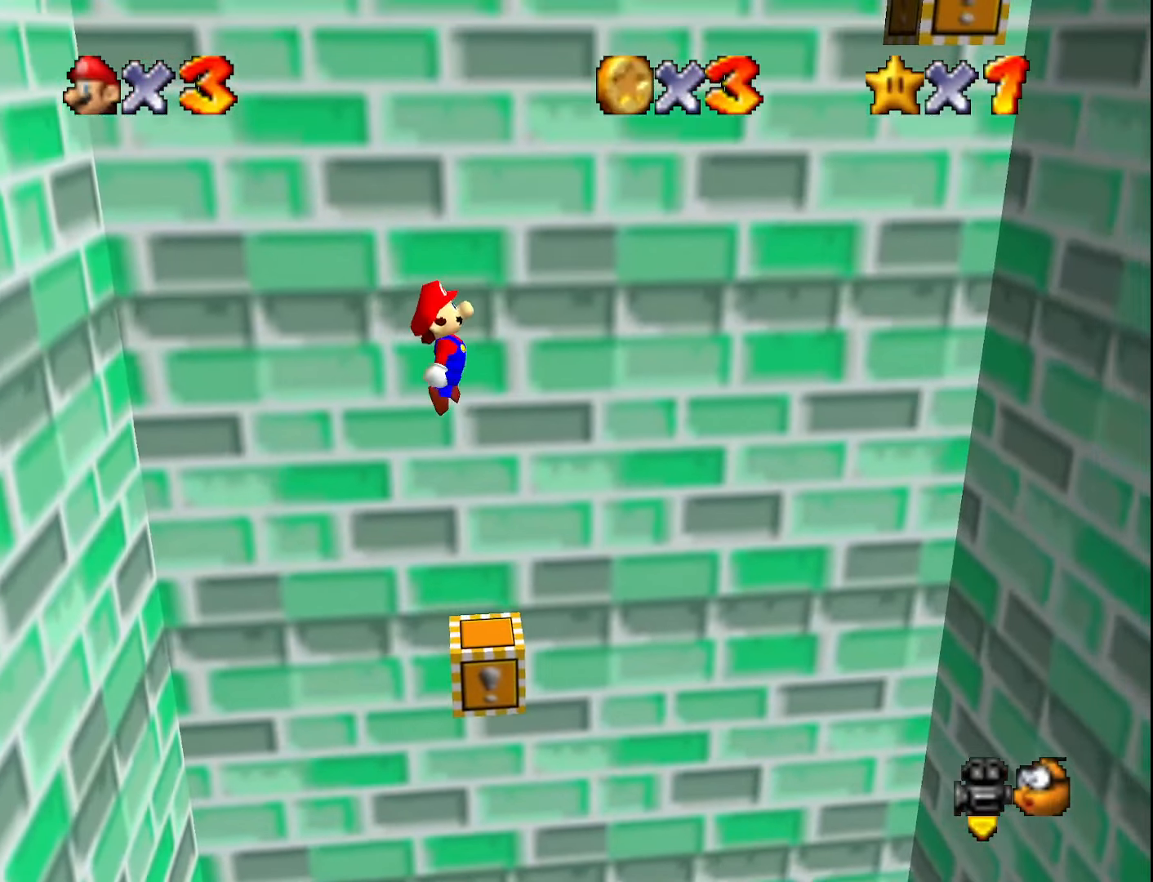
{"buttons": [], "left_stick": "center", "events": [[200, "left_stick", "right"], [267, "A", "up"], [267, "left_stick", "center"]]}
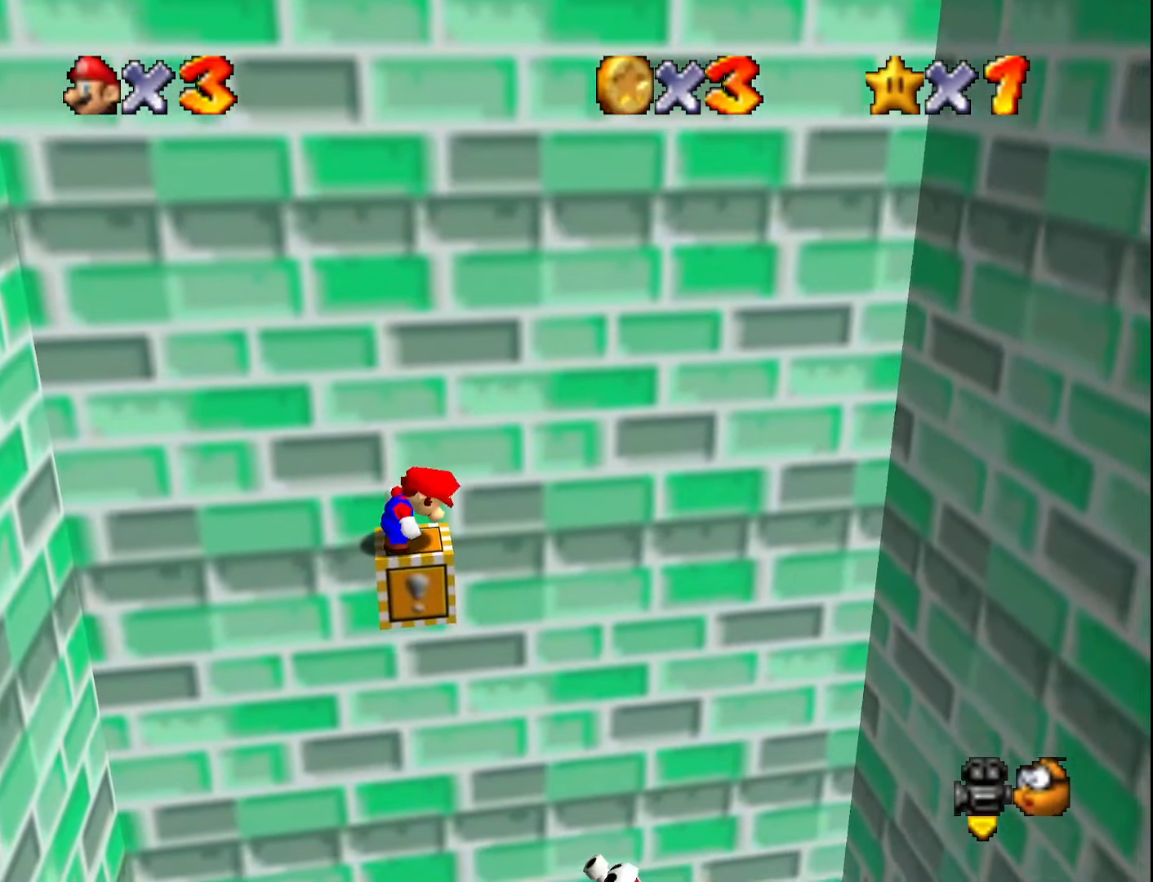
{"buttons": [], "left_stick": "center", "events": [[150, "C_LEFT", "down"], [233, "C_LEFT", "up"]]}
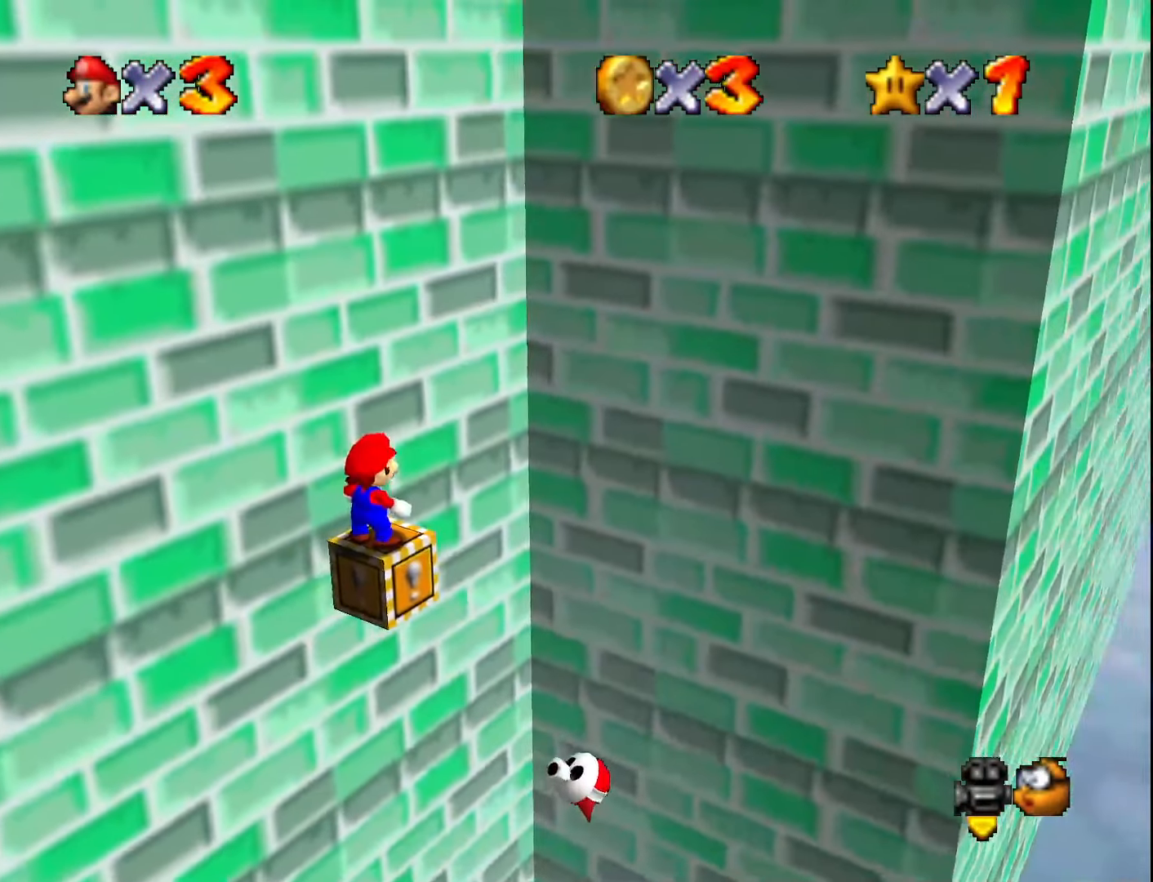
{"buttons": [], "left_stick": "right", "events": [[333, "A", "down"], [433, "A", "up"], [483, "left_stick", "right"]]}
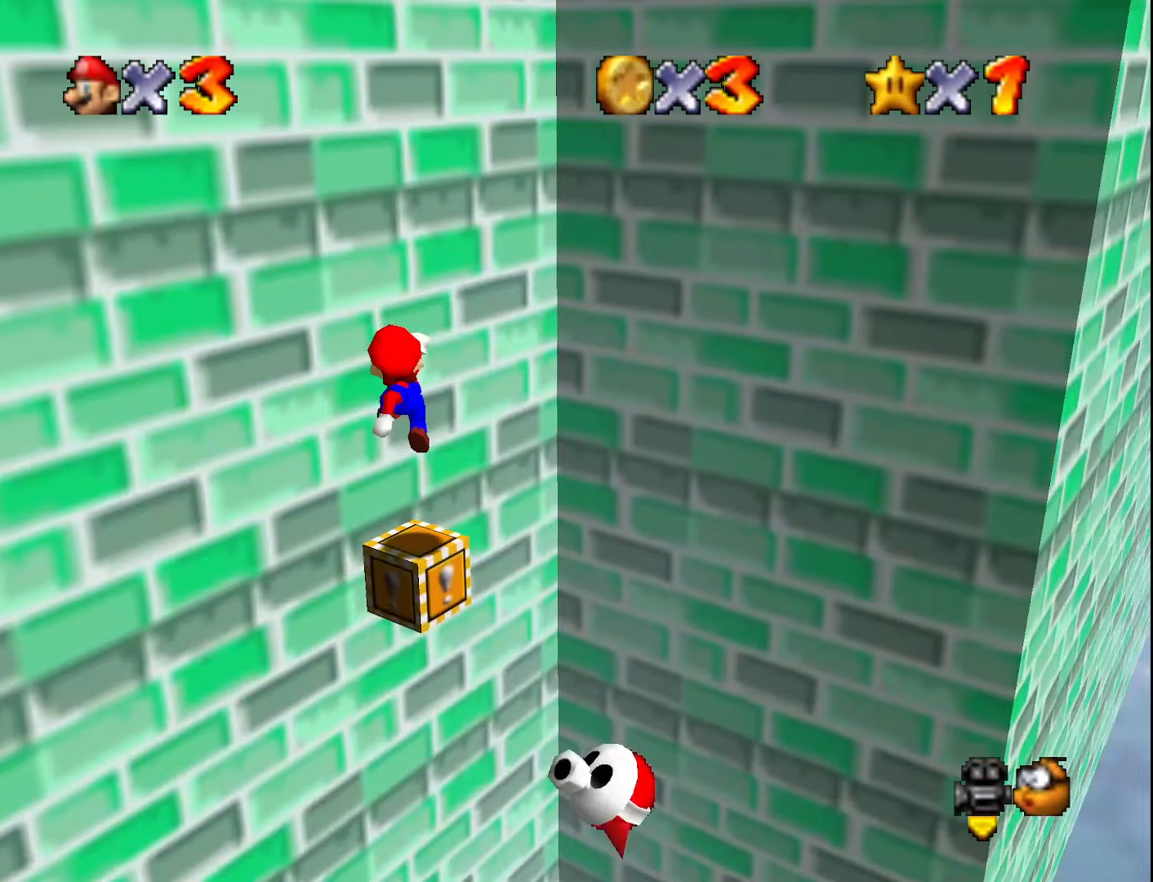
{"buttons": ["A"], "left_stick": "center", "events": [[83, "left_stick", "center"], [117, "DPAD_DOWN", "down"], [183, "DPAD_DOWN", "up"], [367, "A", "down"]]}
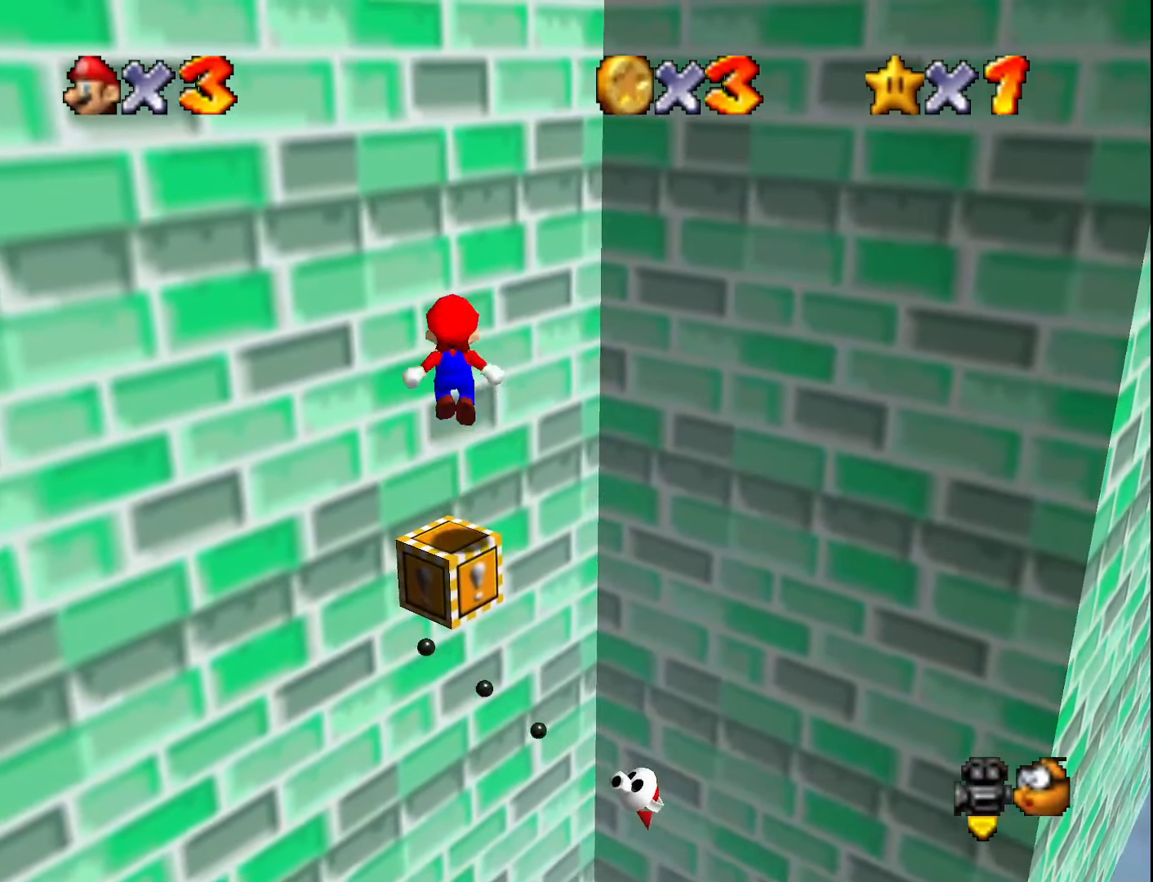
{"buttons": [], "left_stick": "center", "events": [[17, "A", "up"]]}
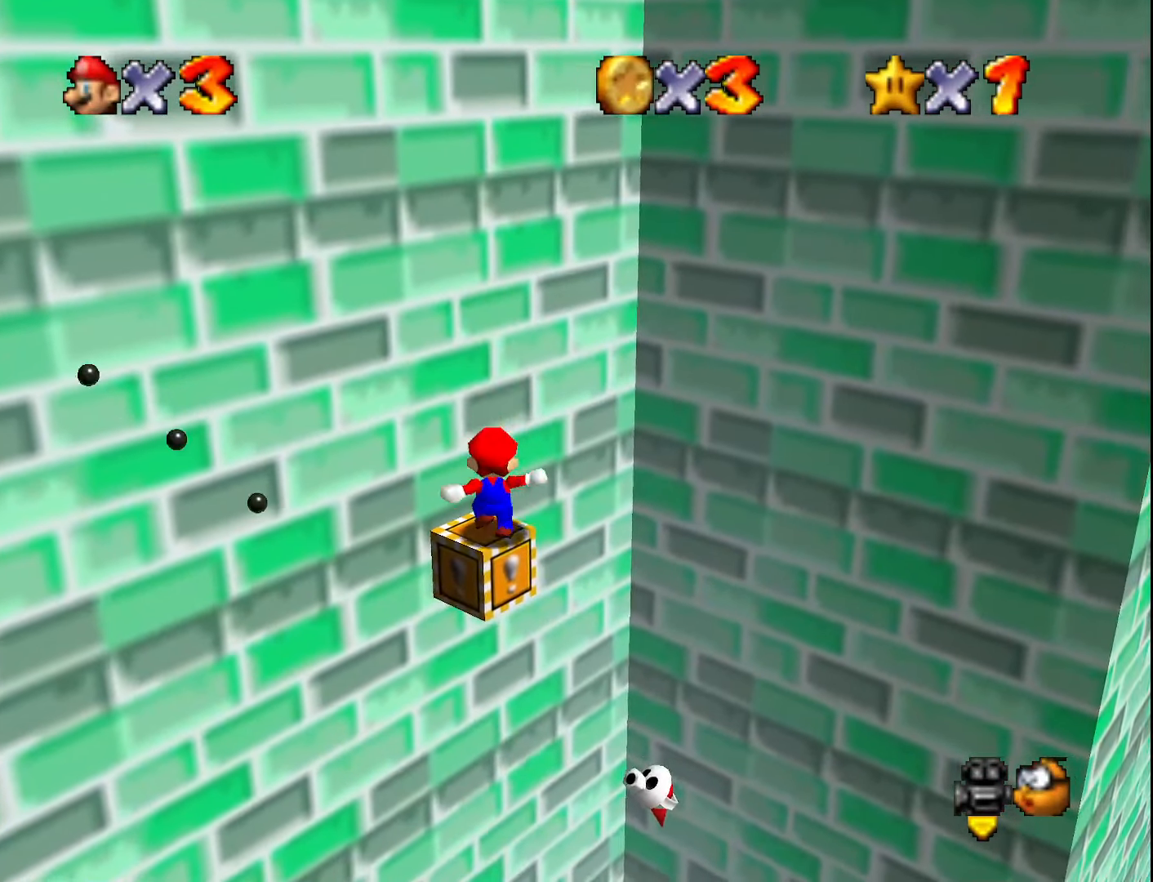
{"buttons": [], "left_stick": "center", "events": [[50, "A", "down"], [50, "DPAD_RIGHT", "down"], [83, "B", "down"], [400, "A", "up"], [400, "B", "up"], [400, "DPAD_RIGHT", "up"]]}
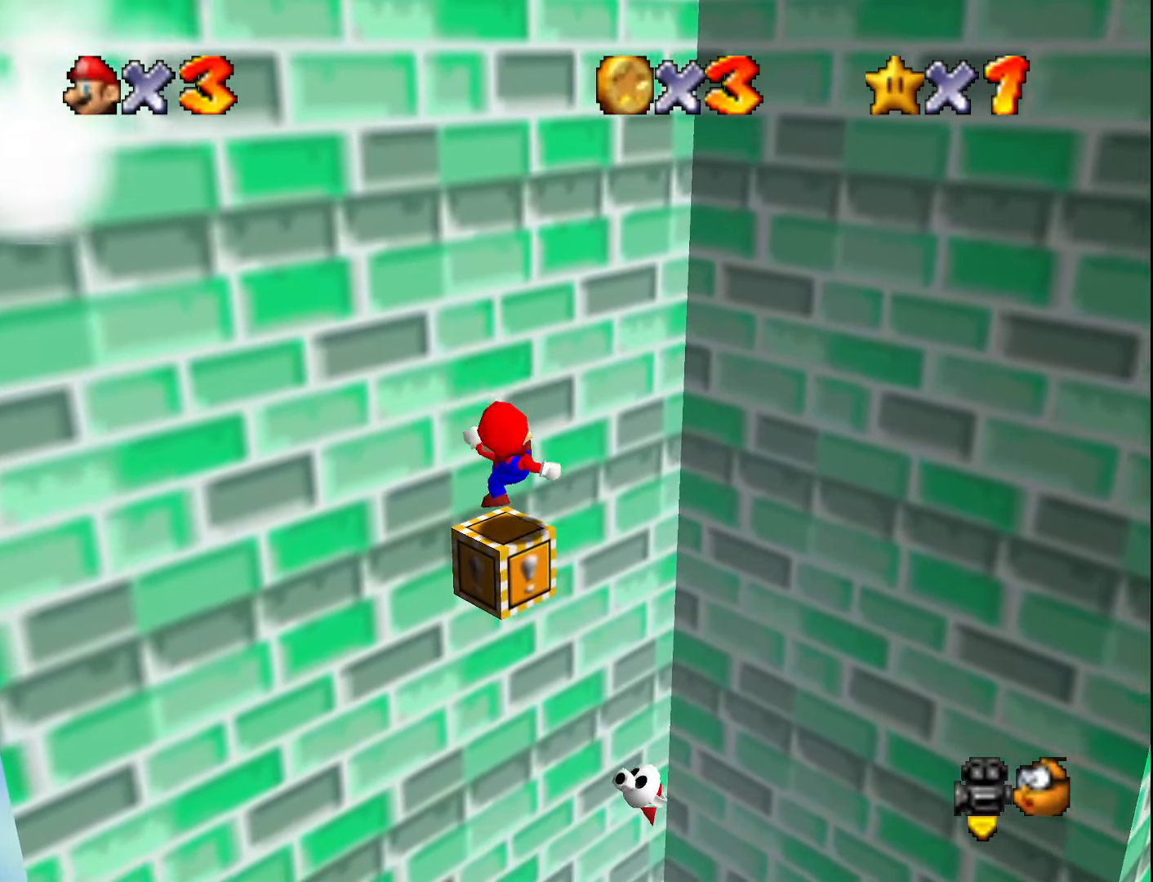
{"buttons": ["A", "B", "DPAD_RIGHT"], "left_stick": "center", "events": [[50, "A", "down"], [50, "B", "down"], [50, "DPAD_RIGHT", "down"], [400, "A", "up"], [400, "B", "up"], [400, "DPAD_RIGHT", "up"], [483, "A", "down"], [483, "B", "down"], [483, "DPAD_RIGHT", "down"]]}
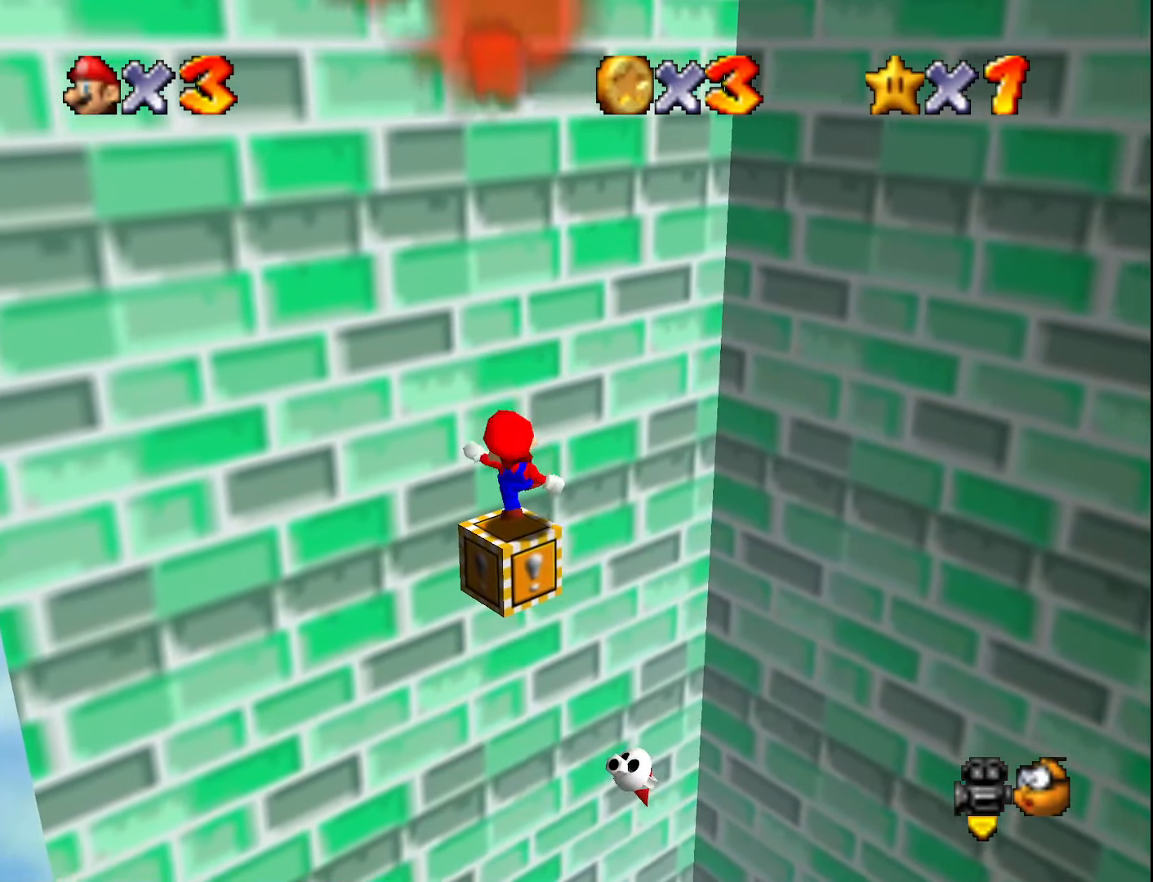
{"buttons": [], "left_stick": "center", "events": [[300, "DPAD_RIGHT", "up"], [333, "A", "up"], [333, "B", "up"]]}
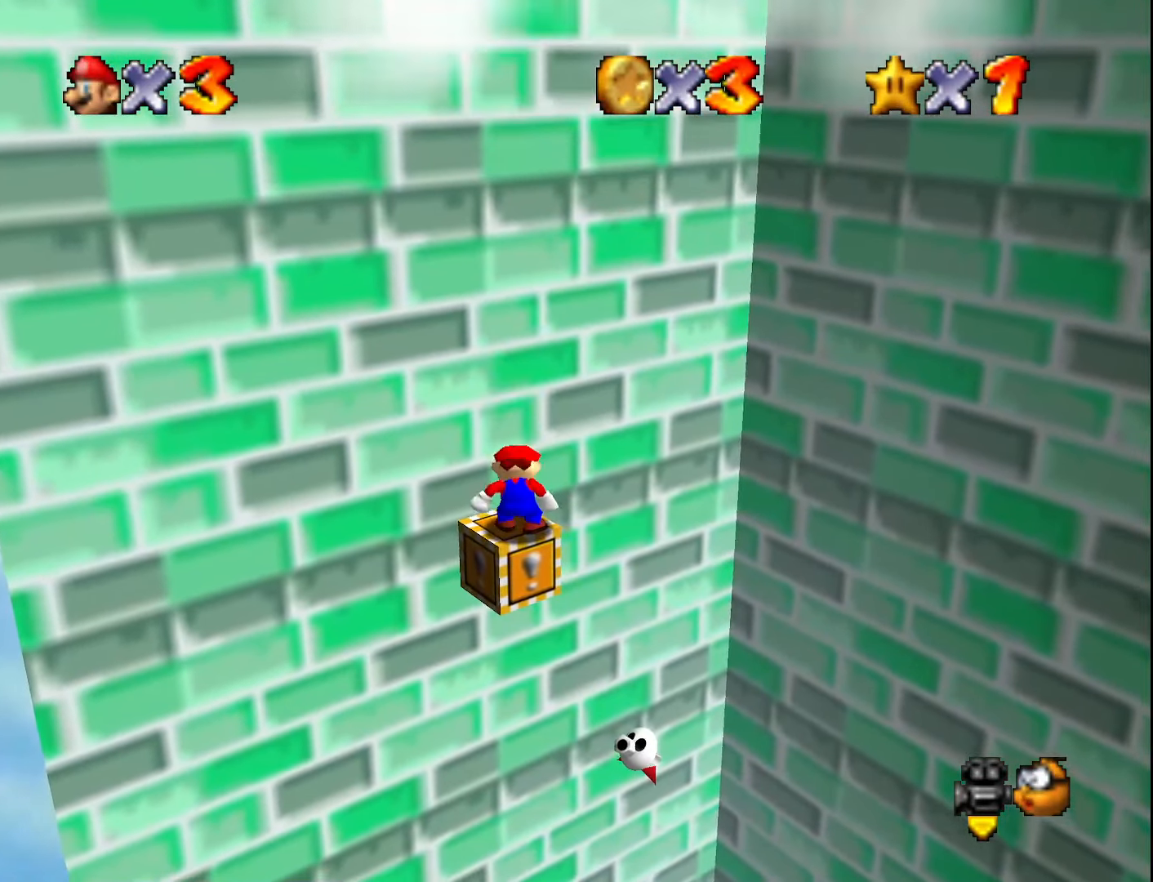
{"buttons": [], "left_stick": "left", "events": [[333, "A", "down"], [417, "A", "up"], [417, "left_stick", "left"]]}
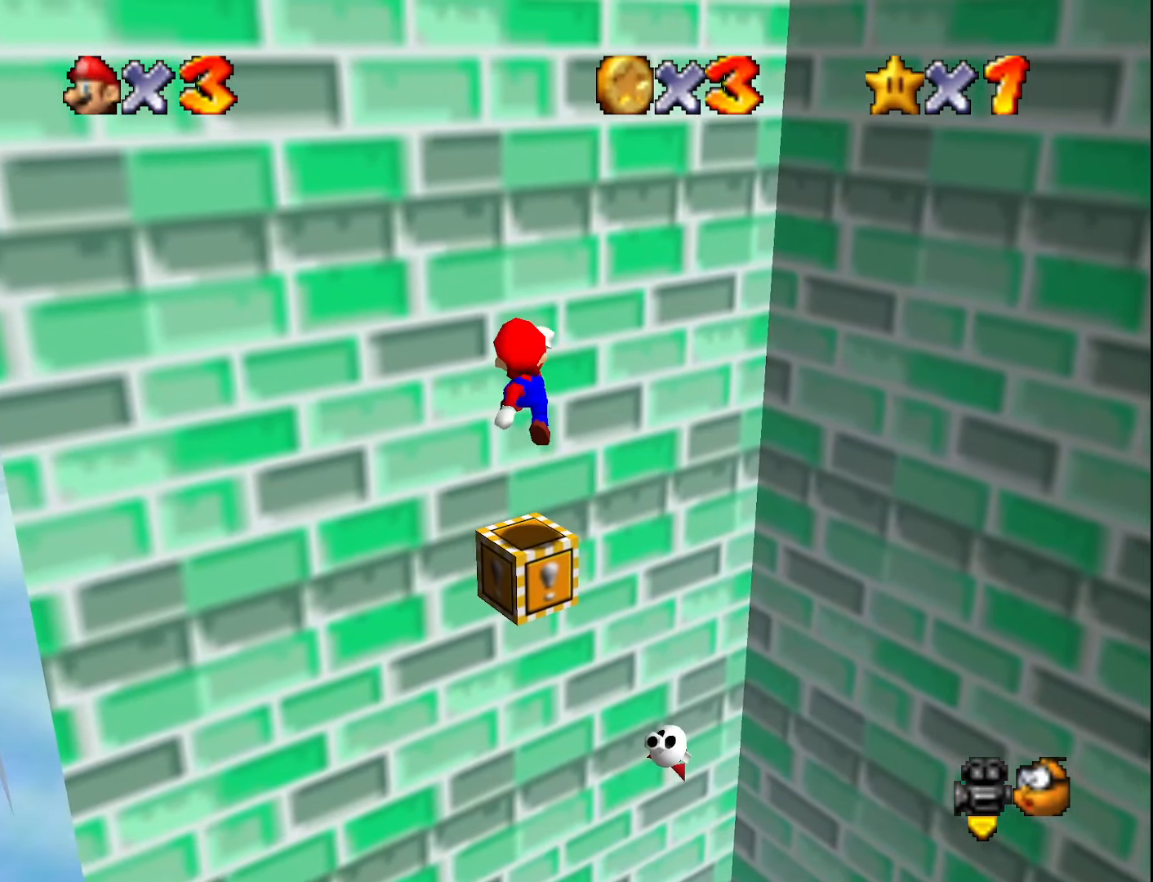
{"buttons": [], "left_stick": "center", "events": [[17, "left_stick", "center"], [367, "A", "down"], [417, "A", "up"]]}
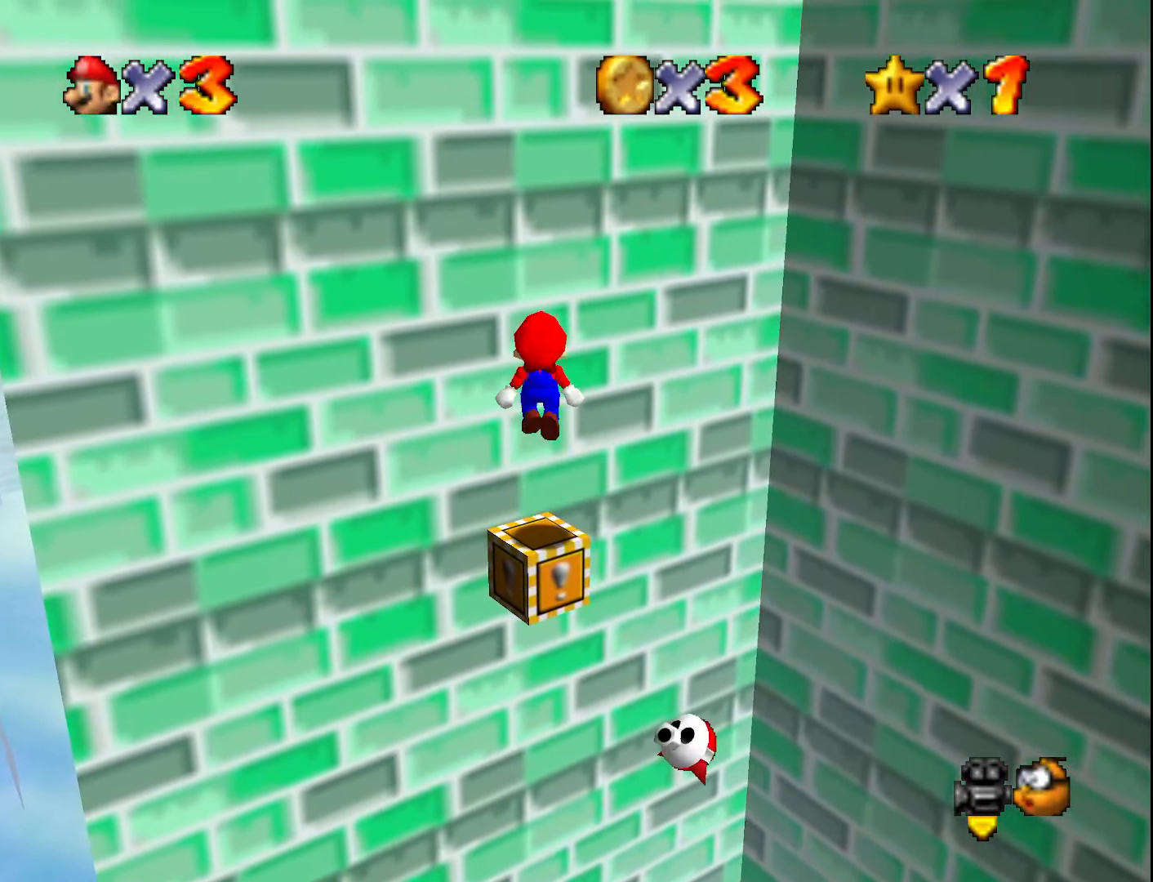
{"buttons": [], "left_stick": "center", "events": [[17, "DPAD_DOWN", "down"], [83, "DPAD_DOWN", "up"]]}
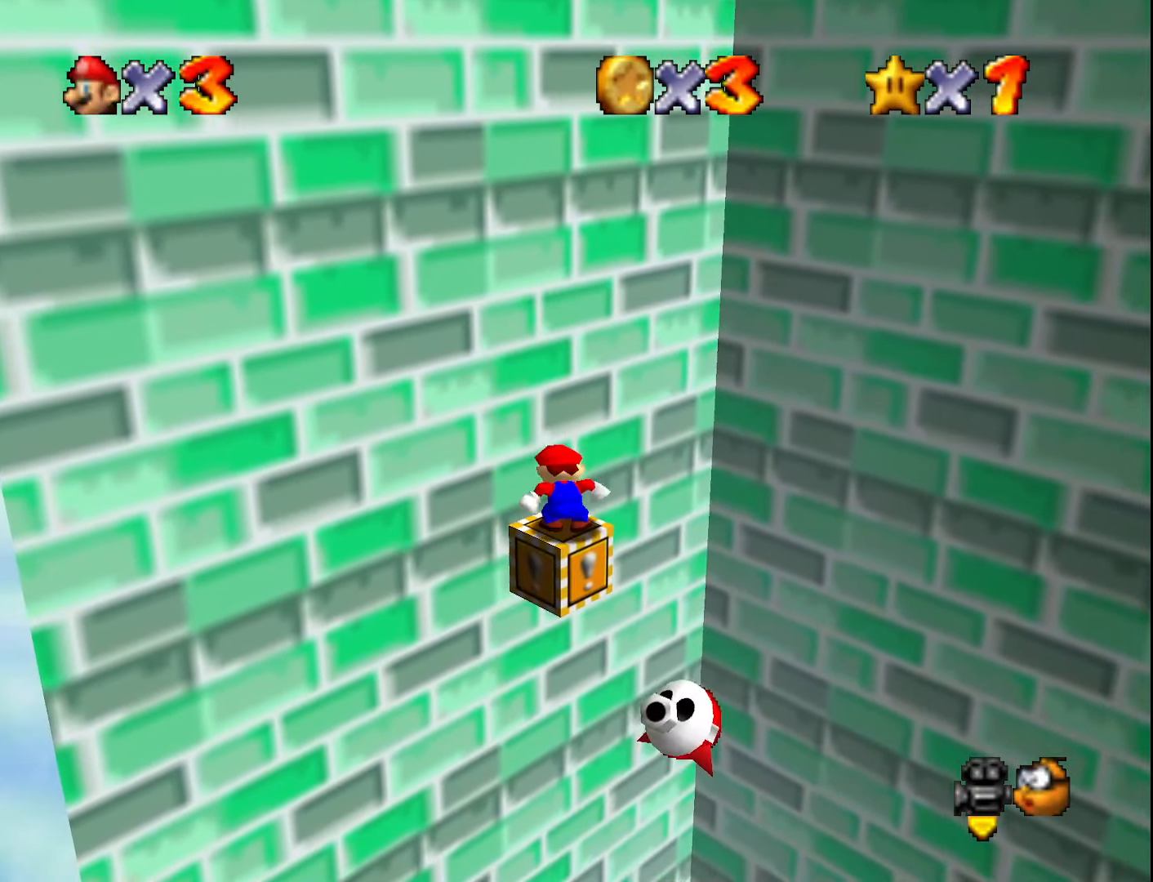
{"buttons": ["A", "B"], "left_stick": "center", "events": [[417, "A", "down"], [417, "B", "down"]]}
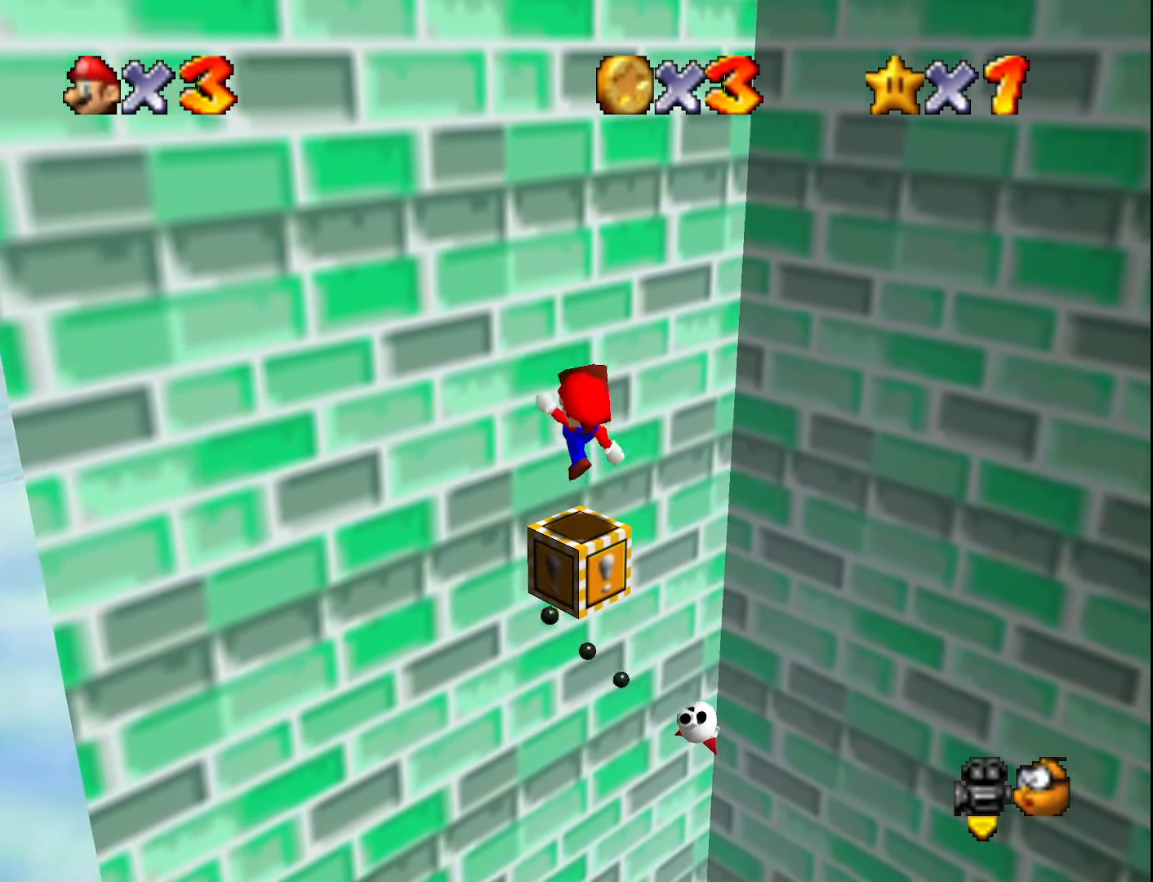
{"buttons": ["A"], "left_stick": "down", "events": [[50, "A", "up"], [50, "B", "up"], [267, "left_stick", "down"], [333, "A", "down"]]}